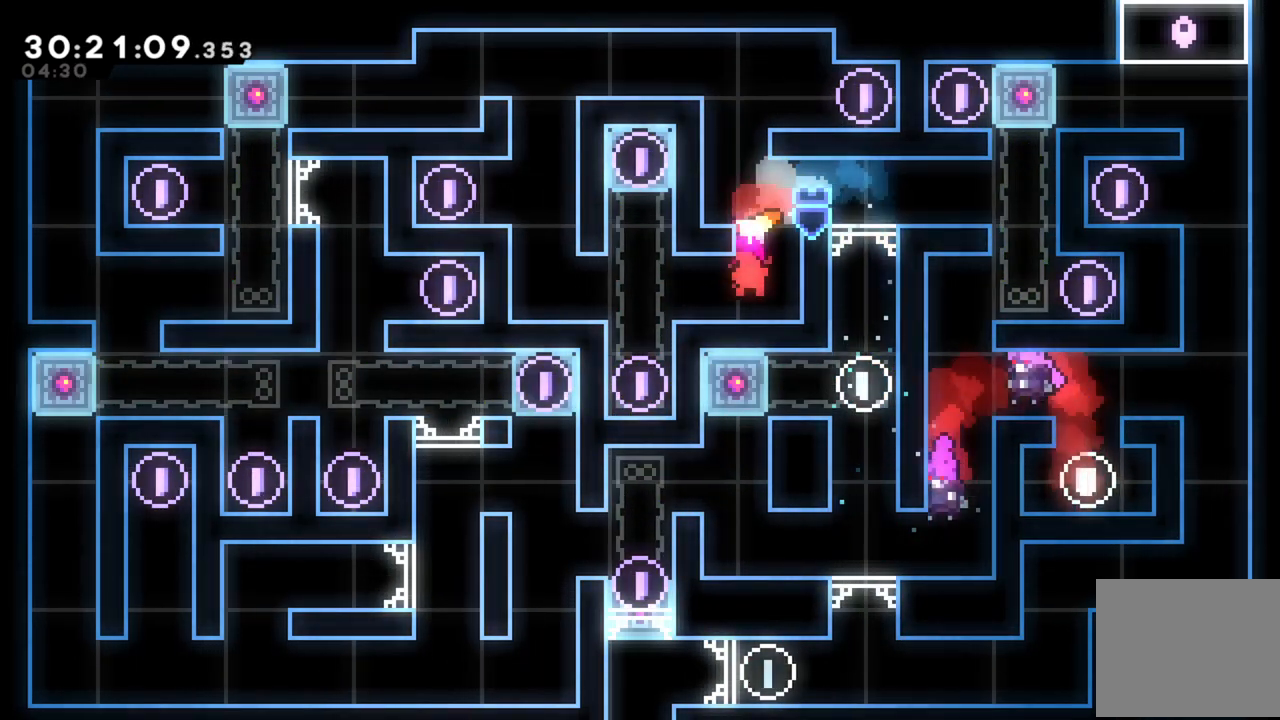
Gameplay with a controller (Xbox layout); each line is a JSON object with the inputs held at the frame after it. "events" lists button and stick changes between this image and that frame as [ms after this image, input, new state], when the widget could be followed in between. Not read: right_stick.
{"buttons": [], "left_stick": "center", "events": [[120, "left_stick", "left"], [460, "left_stick", "center"]]}
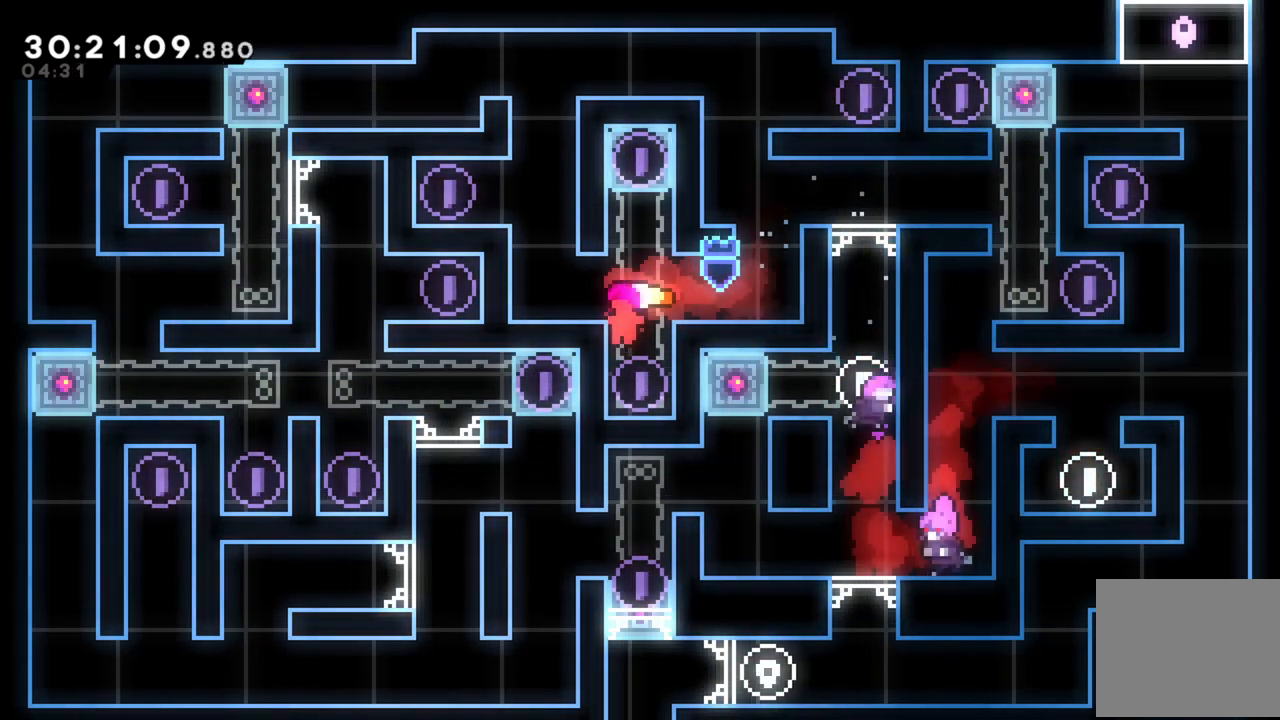
{"buttons": [], "left_stick": "left", "events": [[200, "A", "down"], [220, "left_stick", "left"], [400, "A", "up"]]}
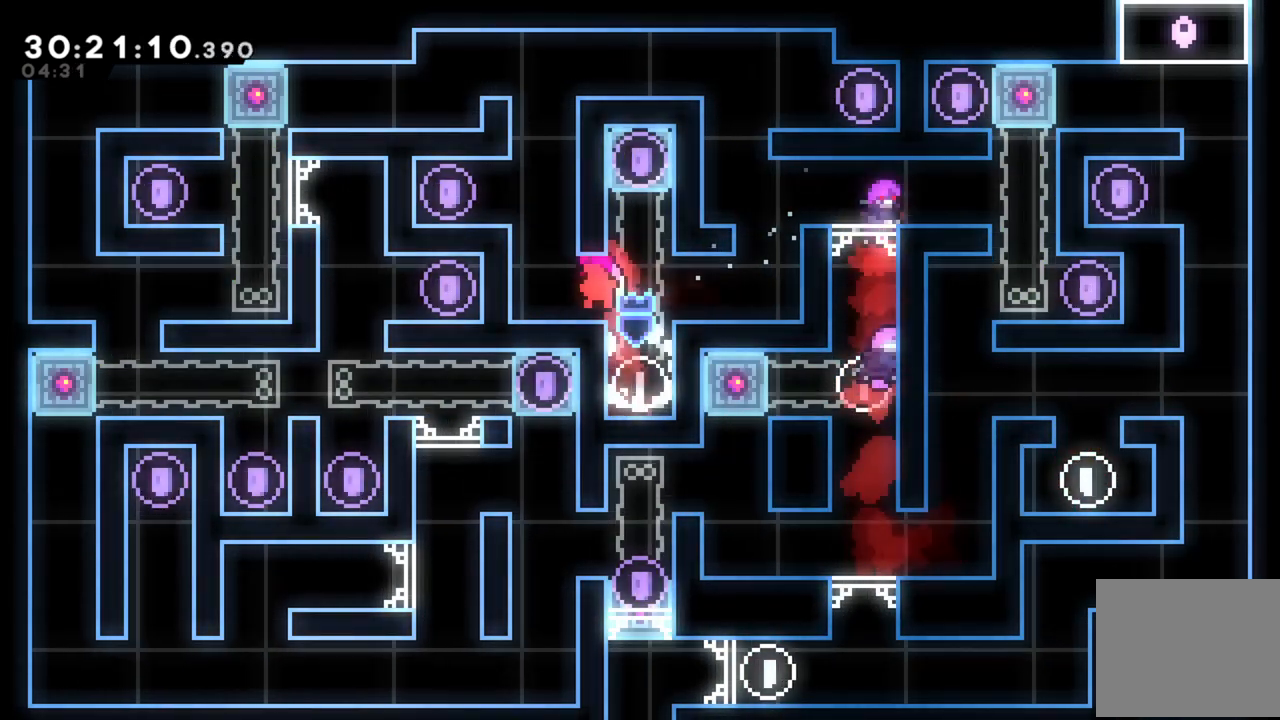
{"buttons": ["A", "L2"], "left_stick": "left", "events": [[260, "A", "down"], [480, "L2", "down"]]}
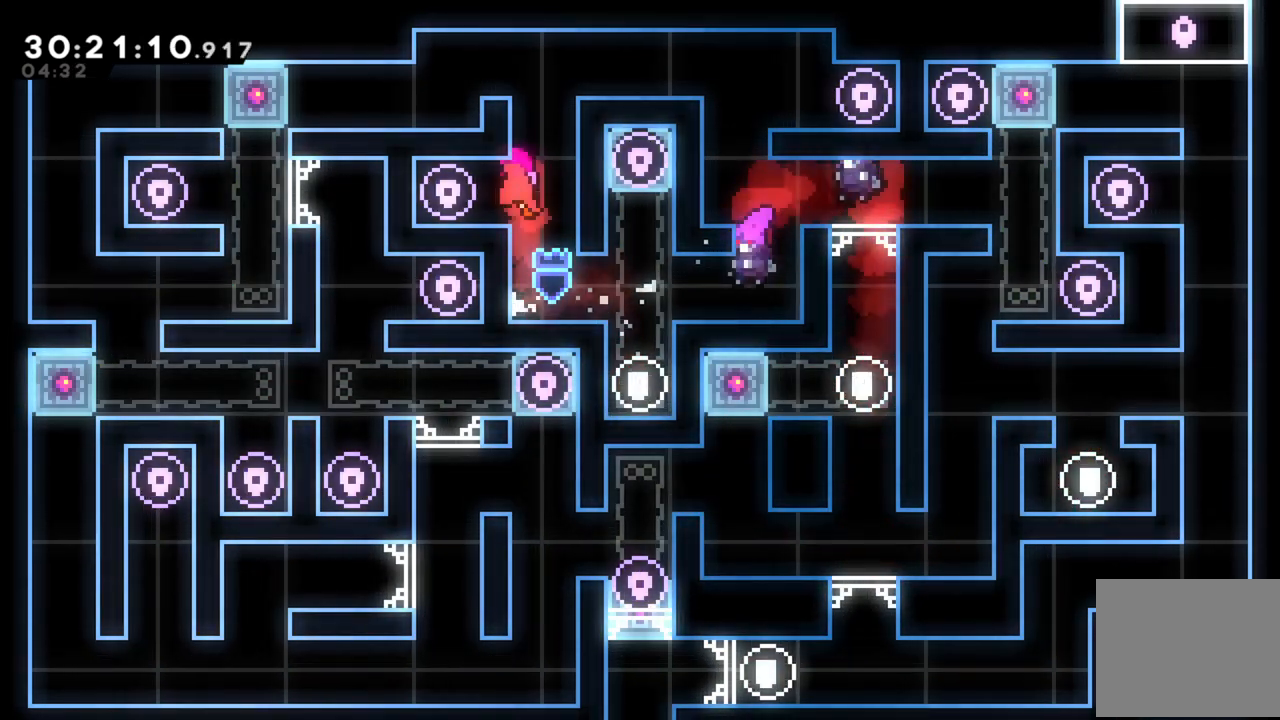
{"buttons": ["A"], "left_stick": "right", "events": [[60, "left_stick", "up-left"], [120, "A", "up"], [160, "L2", "up"], [180, "left_stick", "center"], [240, "left_stick", "right"], [440, "A", "down"]]}
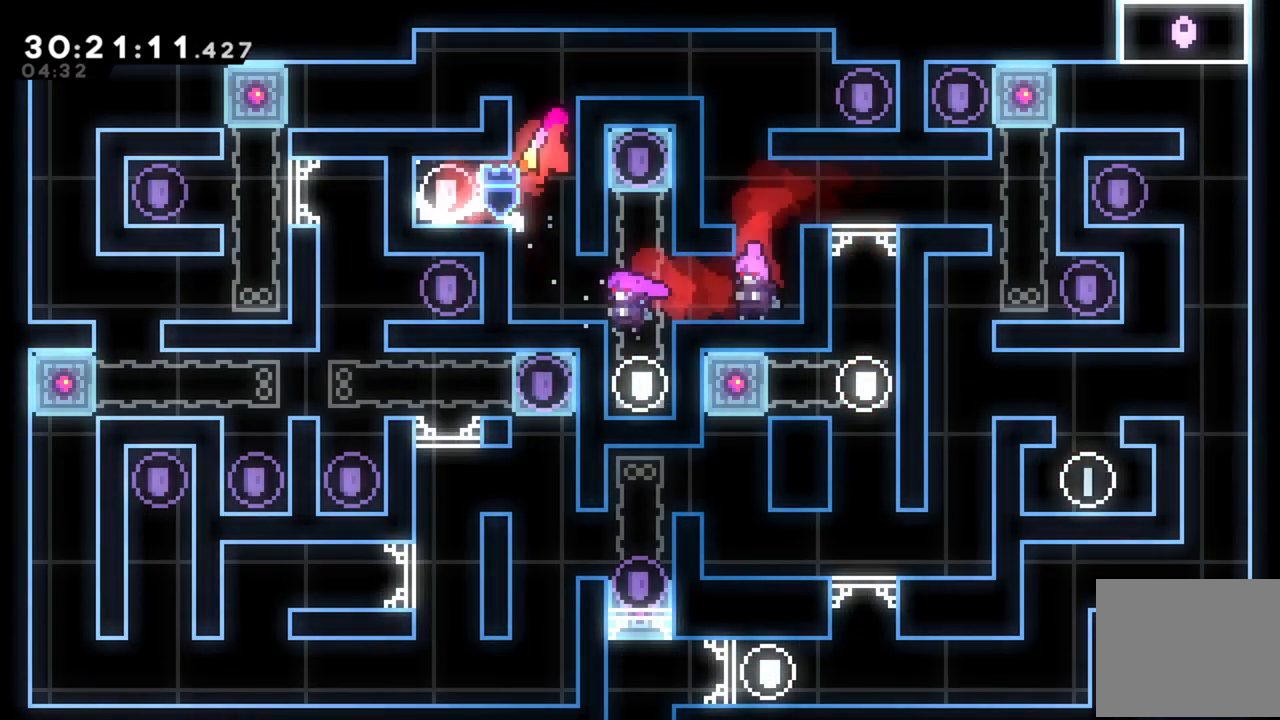
{"buttons": [], "left_stick": "left", "events": [[120, "A", "up"], [160, "L2", "down"], [180, "left_stick", "up-left"], [200, "A", "down"], [280, "left_stick", "left"], [340, "A", "up"], [360, "L2", "up"]]}
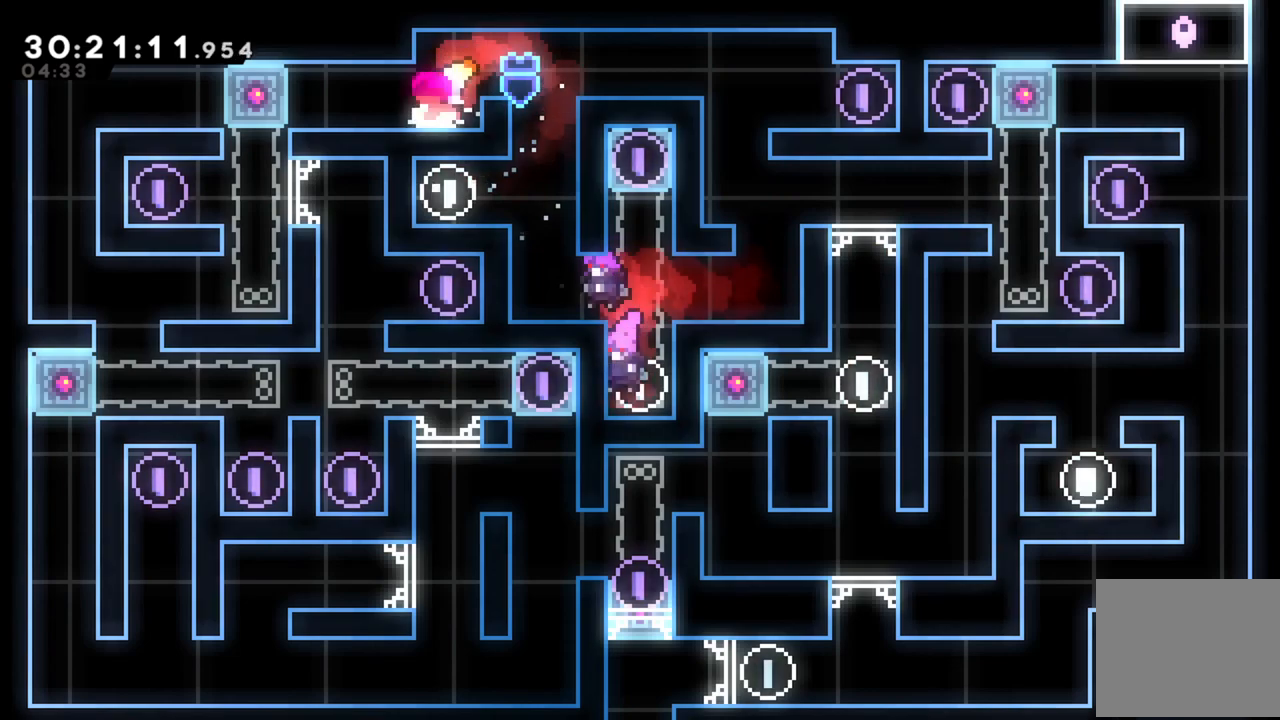
{"buttons": [], "left_stick": "center", "events": [[200, "R2", "down"], [360, "R2", "up"], [440, "left_stick", "center"]]}
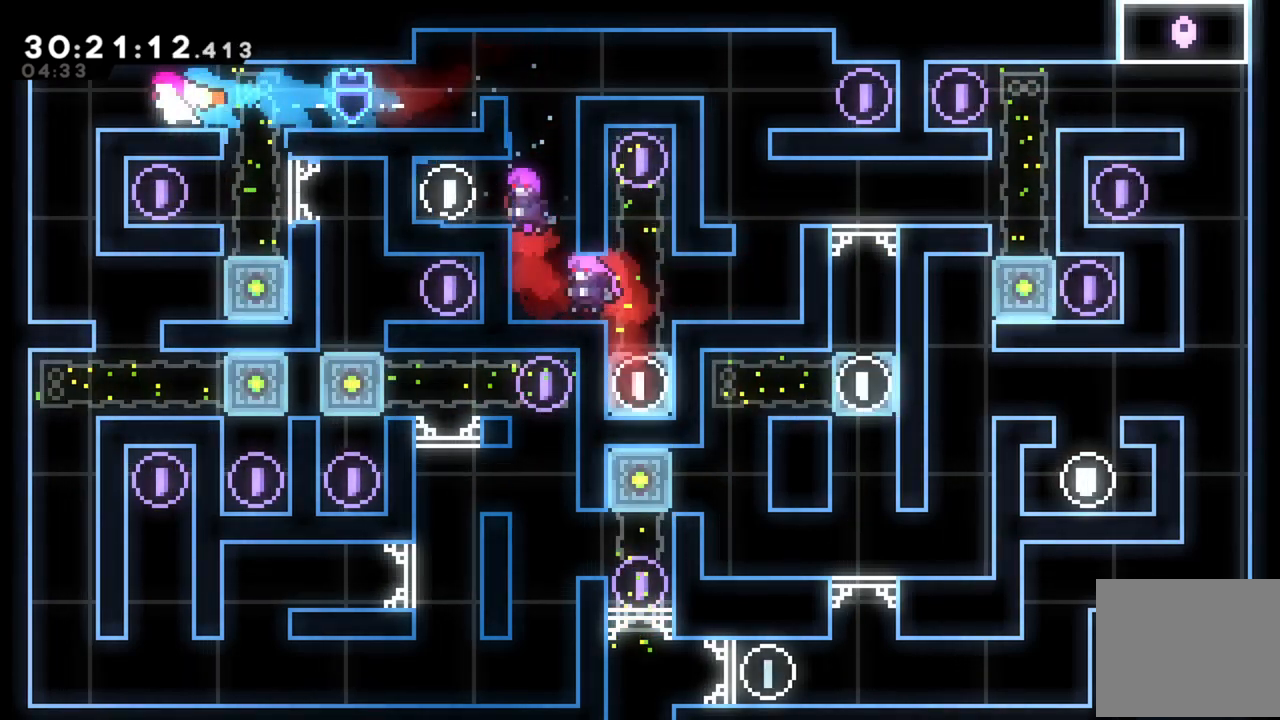
{"buttons": [], "left_stick": "center", "events": [[180, "left_stick", "right"], [500, "left_stick", "center"]]}
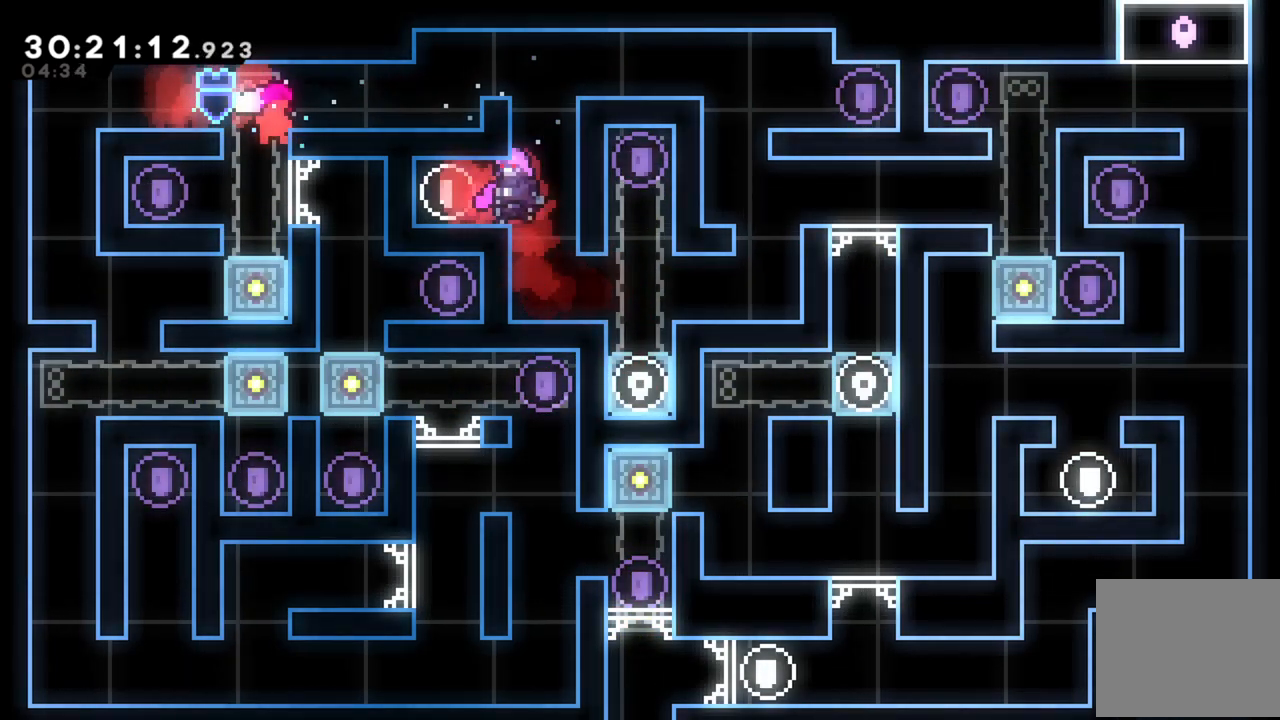
{"buttons": [], "left_stick": "center", "events": [[100, "left_stick", "left"], [180, "R2", "down"], [320, "R2", "up"], [440, "left_stick", "center"]]}
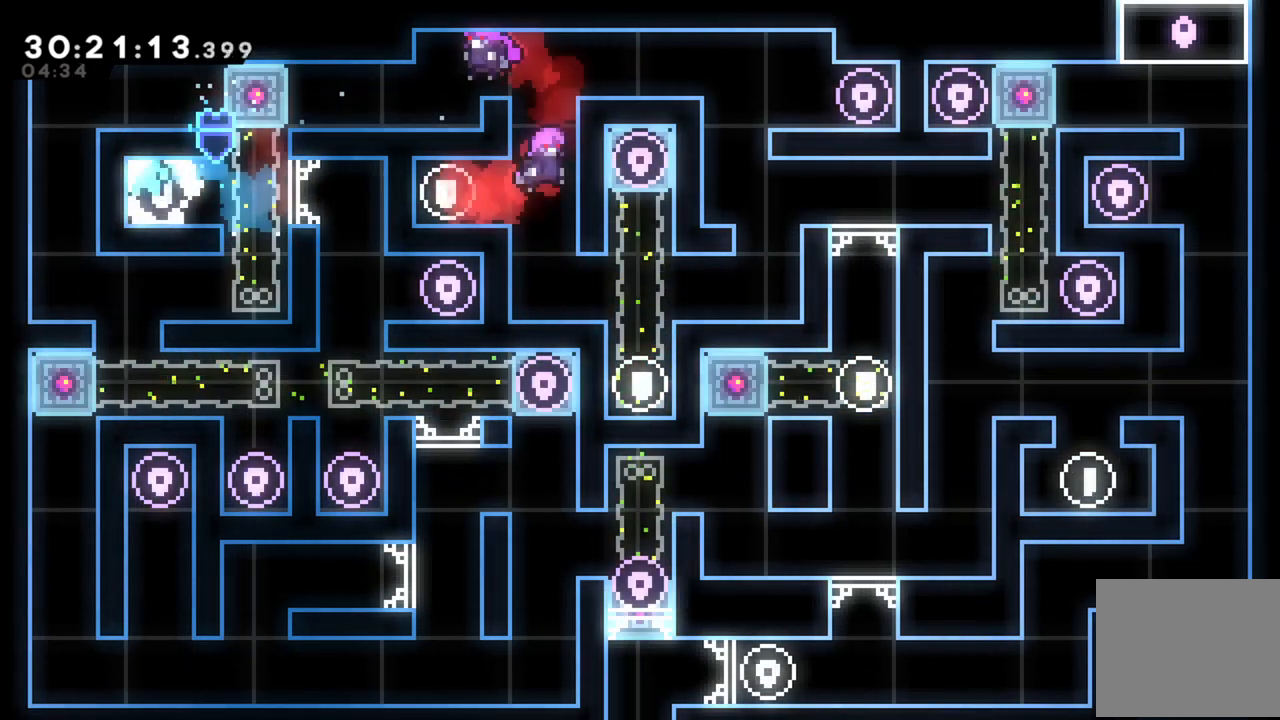
{"buttons": [], "left_stick": "right", "events": [[220, "left_stick", "right"]]}
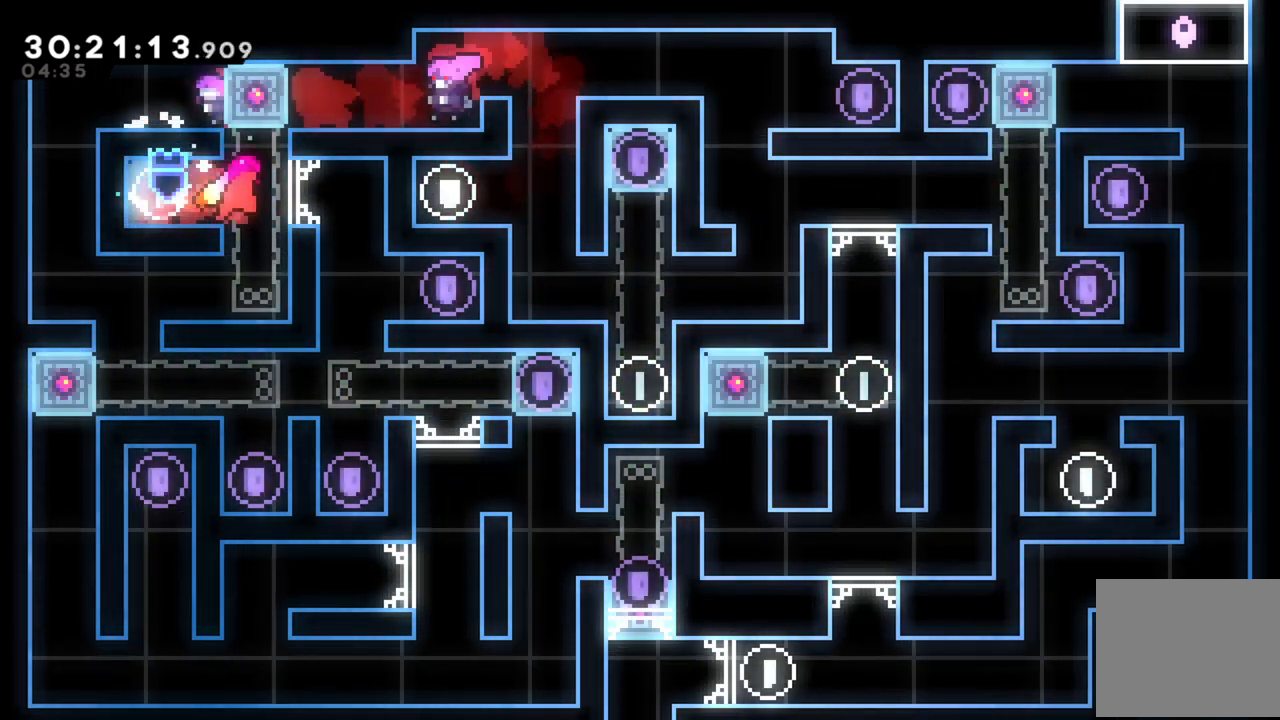
{"buttons": [], "left_stick": "left", "events": [[180, "left_stick", "left"]]}
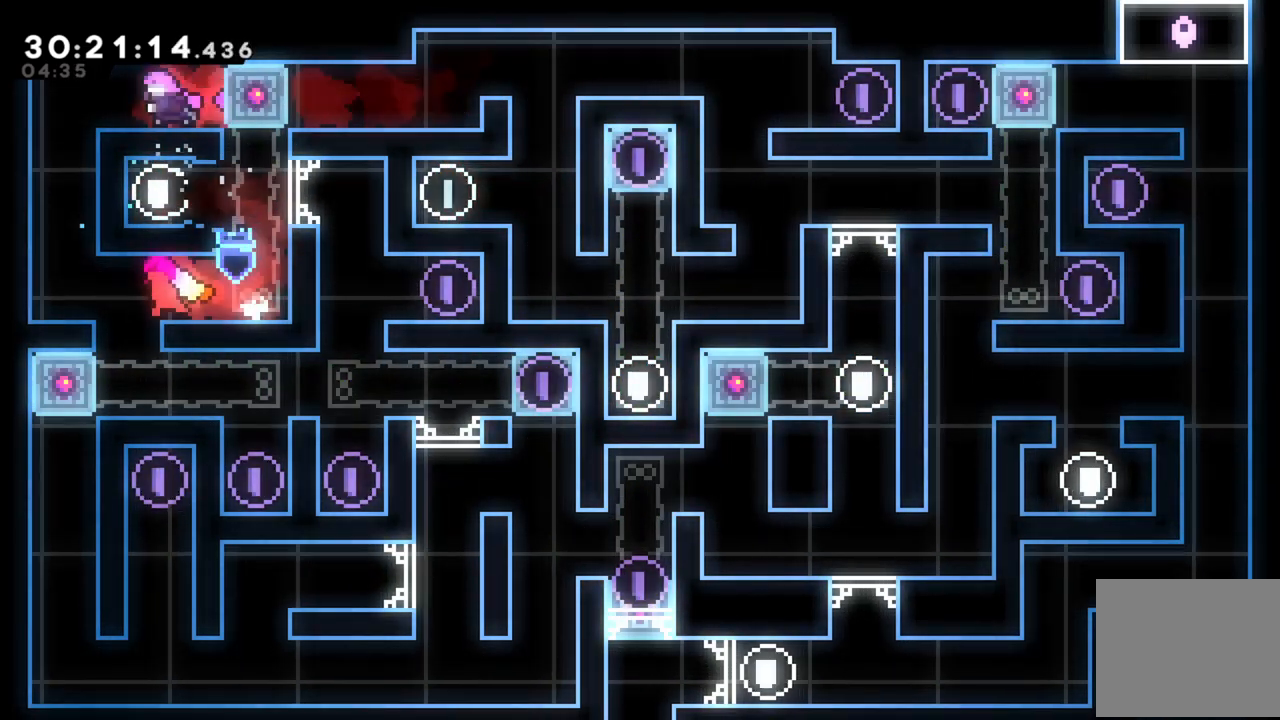
{"buttons": [], "left_stick": "right", "events": [[120, "left_stick", "center"], [200, "left_stick", "right"]]}
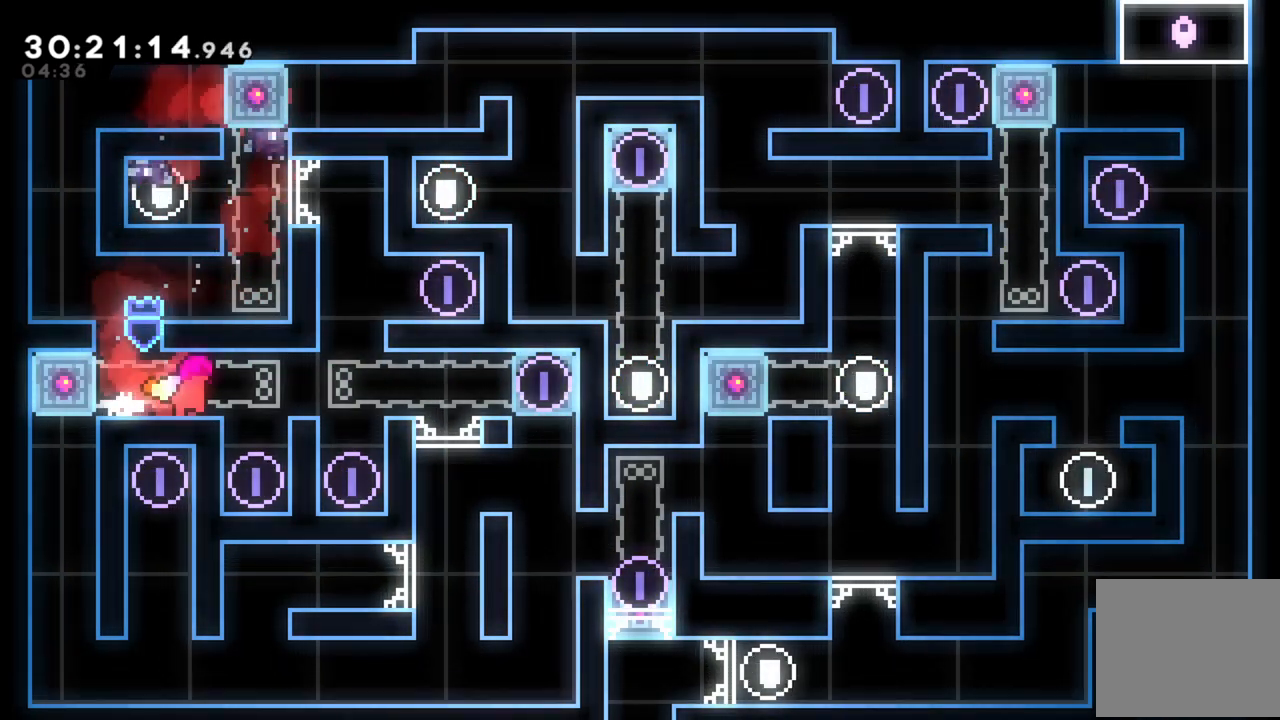
{"buttons": ["A"], "left_stick": "center", "events": [[220, "left_stick", "center"], [440, "A", "down"]]}
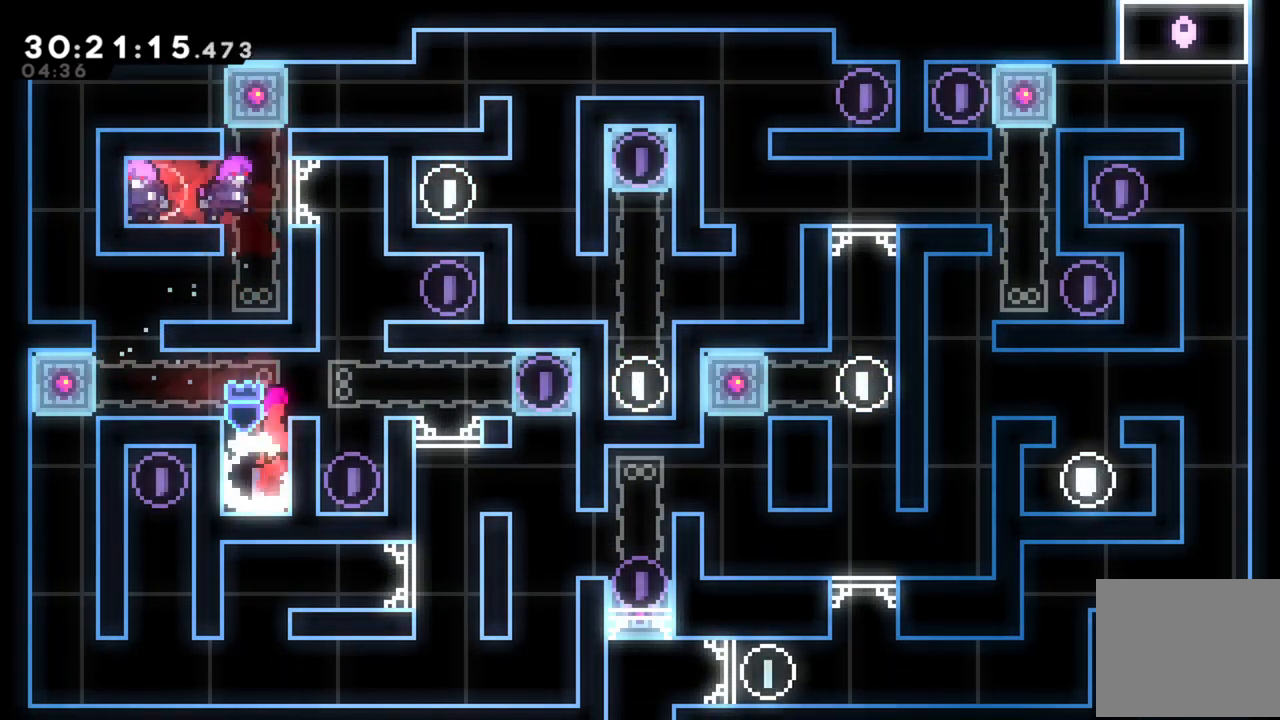
{"buttons": [], "left_stick": "center", "events": [[20, "left_stick", "right"], [360, "A", "up"], [400, "left_stick", "center"]]}
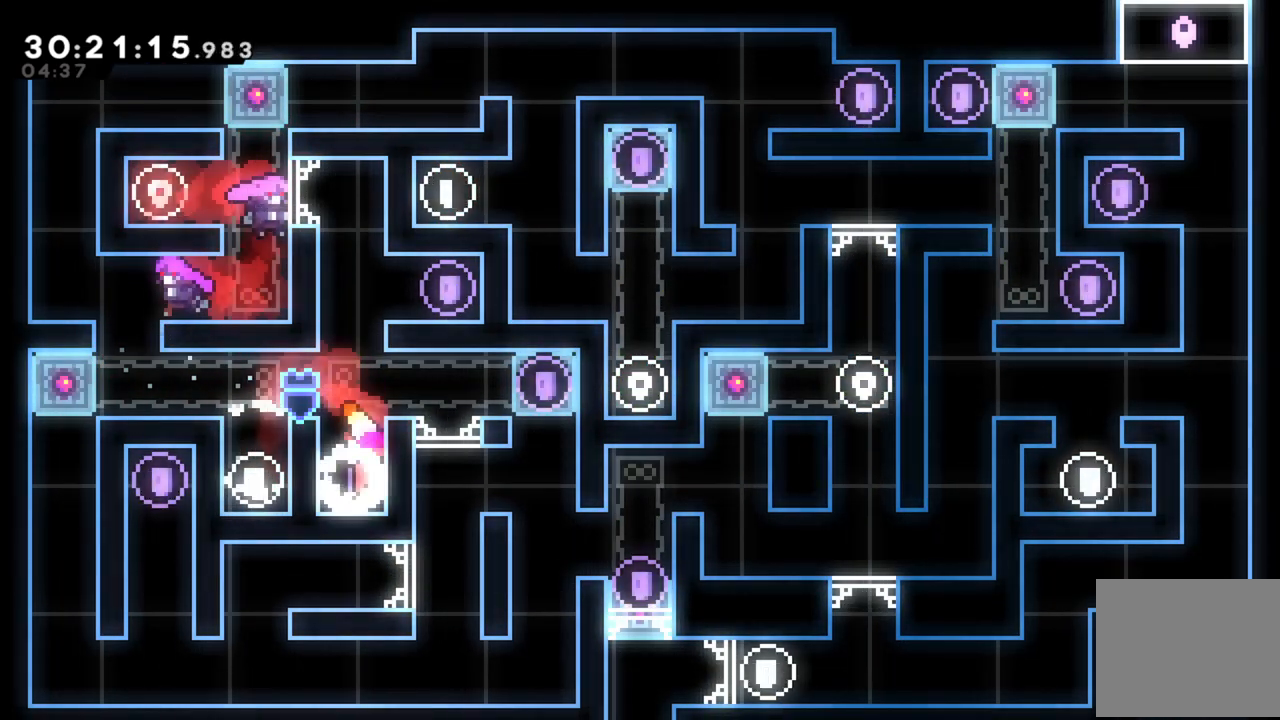
{"buttons": ["A", "L2"], "left_stick": "center", "events": [[200, "A", "down"], [240, "left_stick", "right"], [300, "A", "up"], [300, "L2", "down"], [360, "left_stick", "up-right"], [480, "A", "down"], [480, "left_stick", "center"]]}
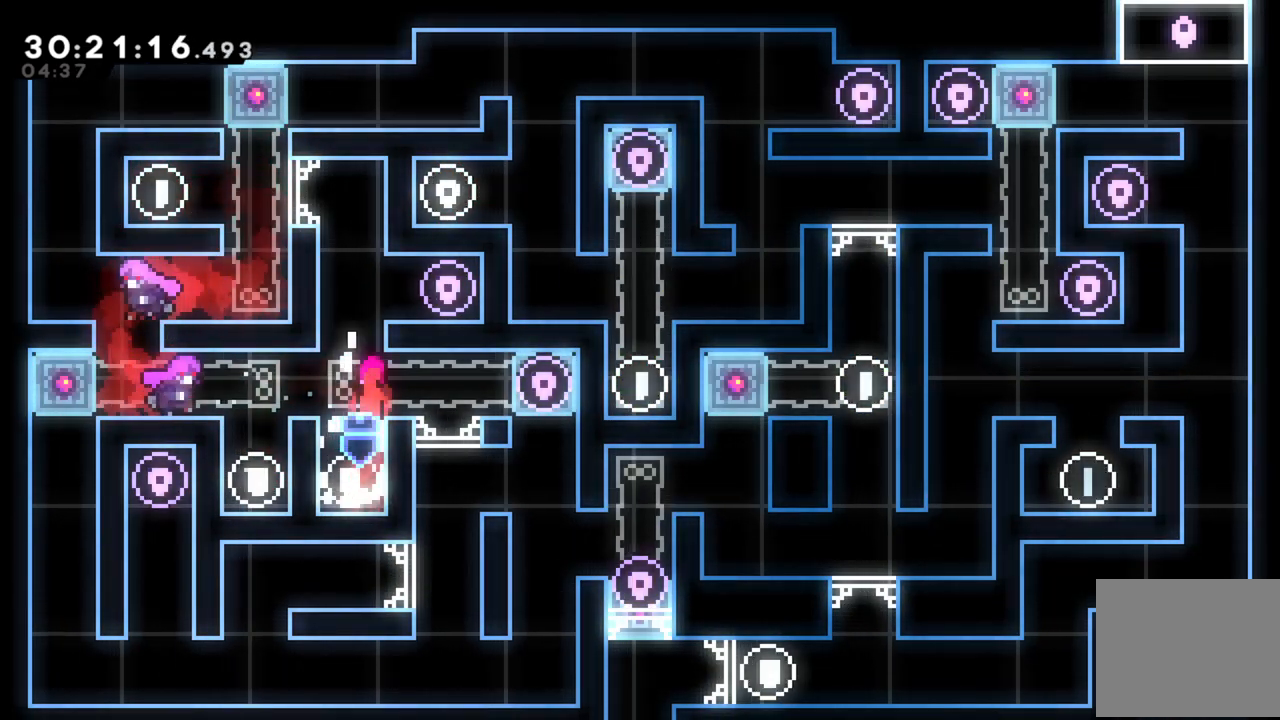
{"buttons": [], "left_stick": "right", "events": [[240, "A", "up"], [280, "left_stick", "right"], [320, "A", "down"], [400, "A", "up"], [500, "L2", "up"]]}
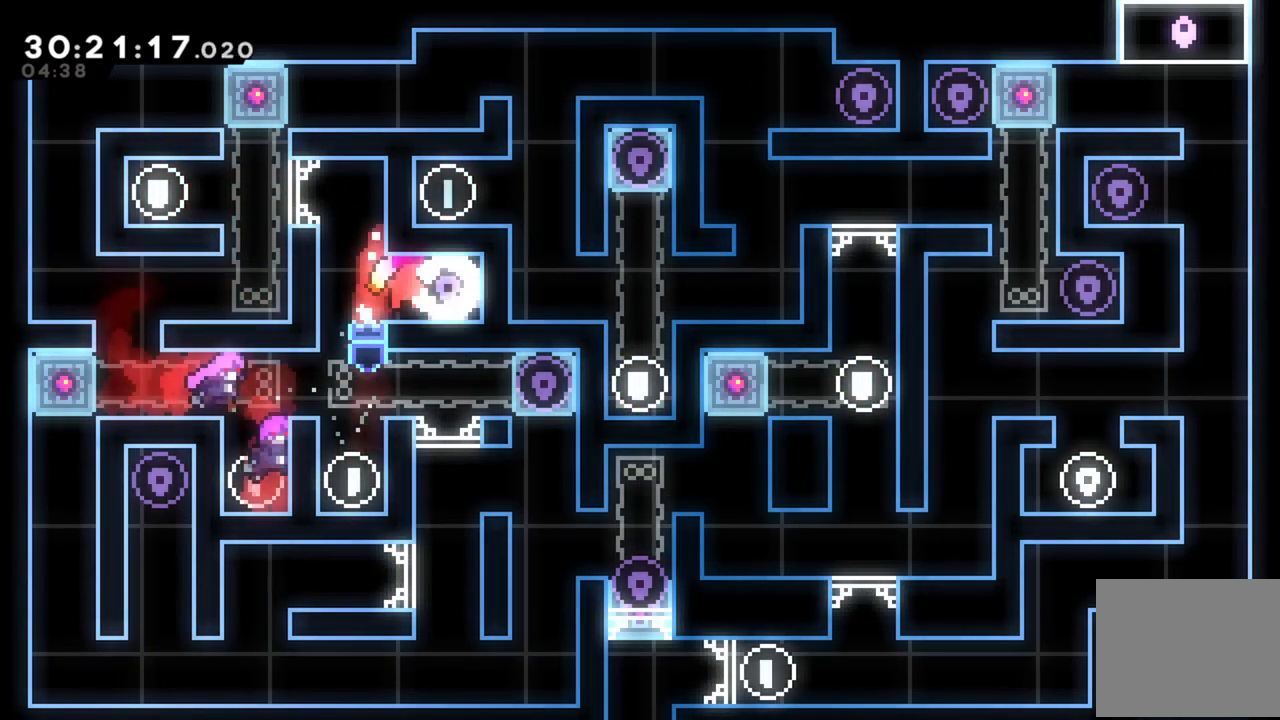
{"buttons": ["A", "L2"], "left_stick": "left", "events": [[180, "left_stick", "left"], [460, "A", "down"], [480, "L2", "down"]]}
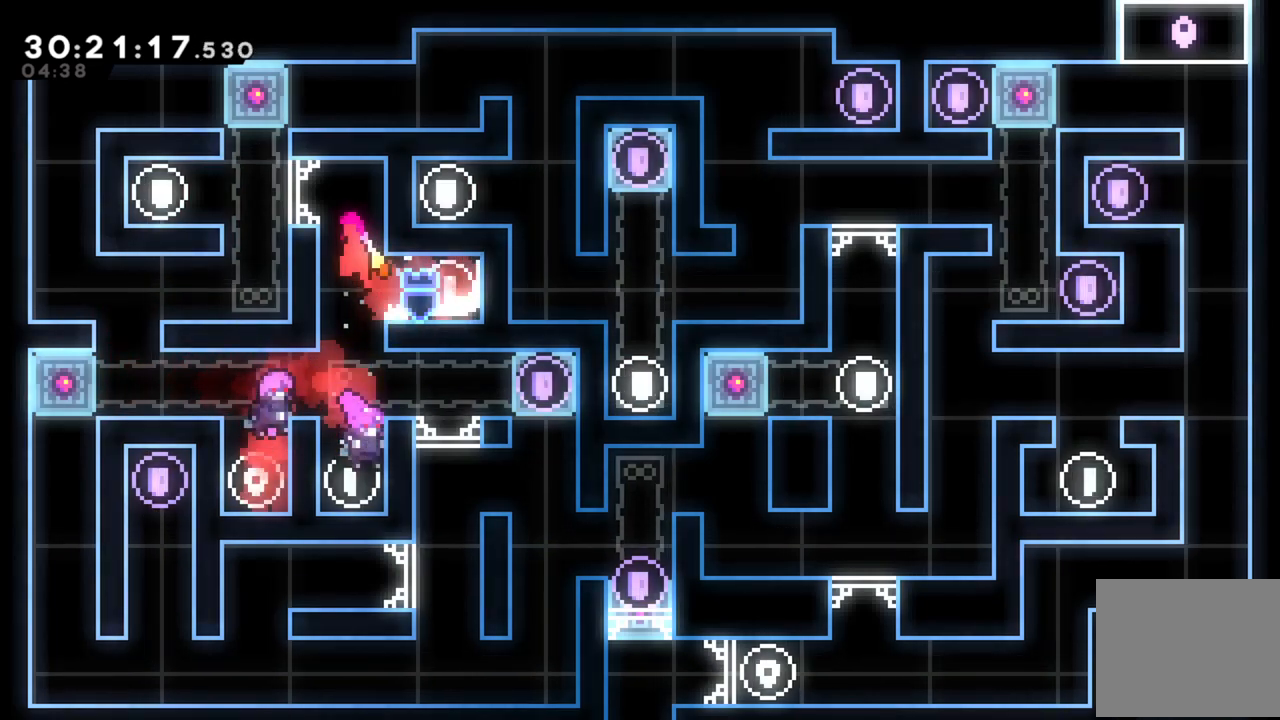
{"buttons": [], "left_stick": "center", "events": [[140, "A", "up"], [200, "A", "down"], [300, "A", "up"], [320, "L2", "up"], [420, "left_stick", "center"]]}
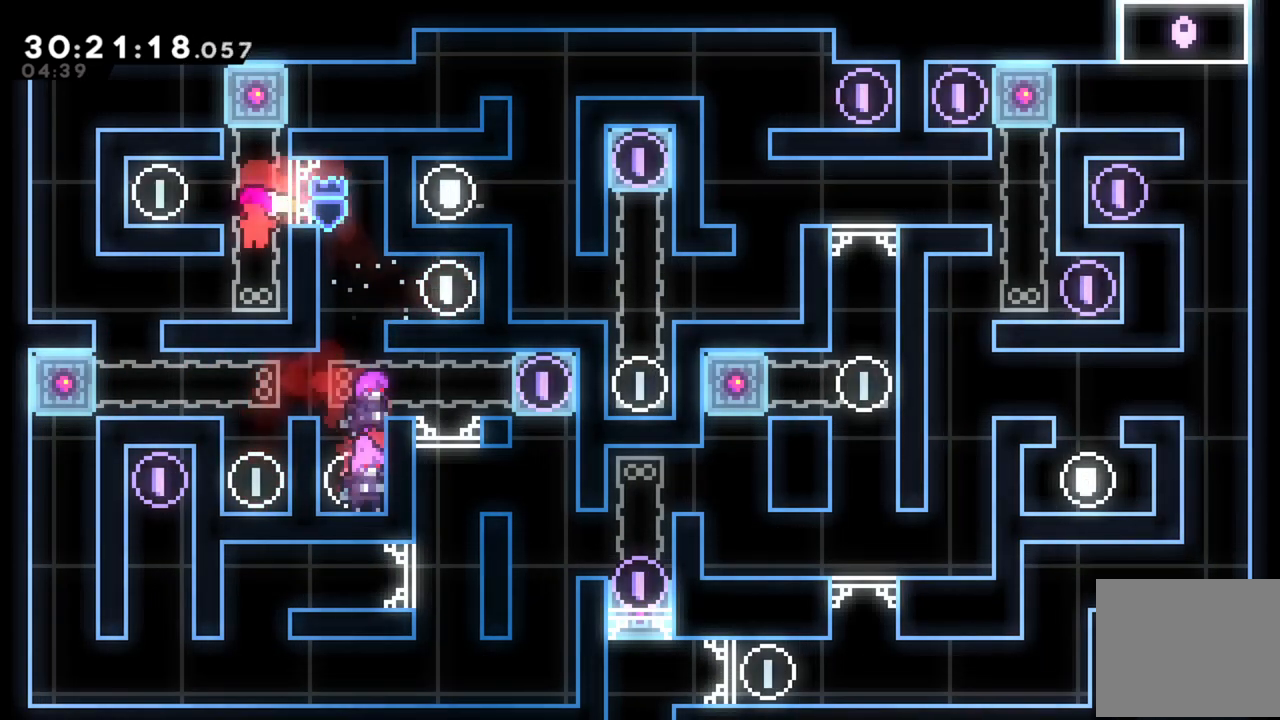
{"buttons": [], "left_stick": "center", "events": [[40, "left_stick", "left"], [480, "left_stick", "center"]]}
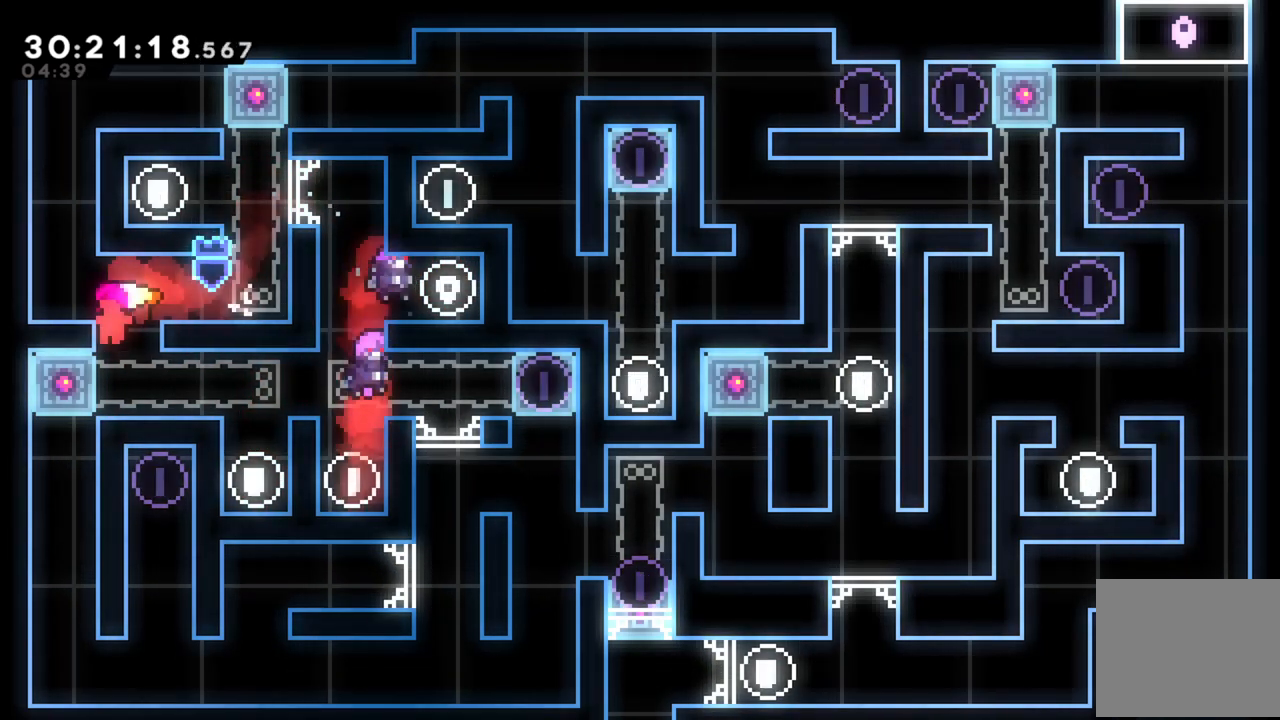
{"buttons": ["L2"], "left_stick": "right", "events": [[120, "left_stick", "right"], [400, "L2", "down"]]}
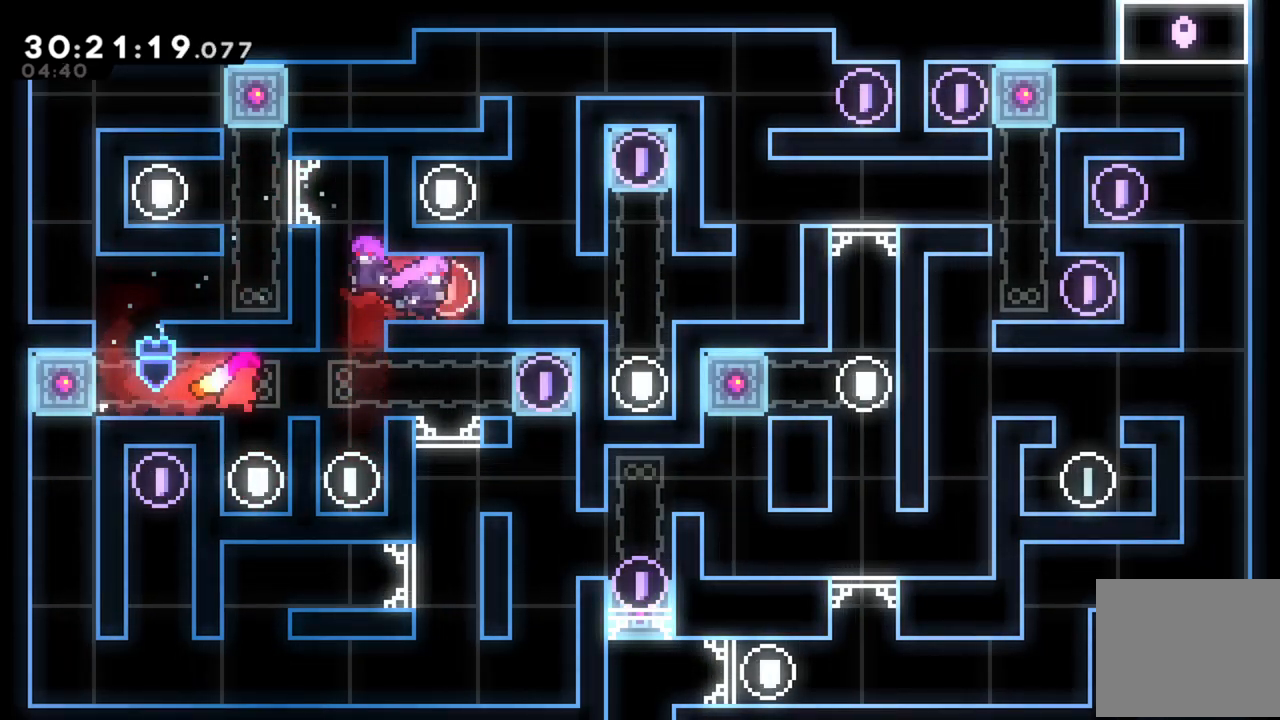
{"buttons": ["L2"], "left_stick": "up-right", "events": [[140, "A", "down"], [160, "left_stick", "up-right"], [200, "A", "up"]]}
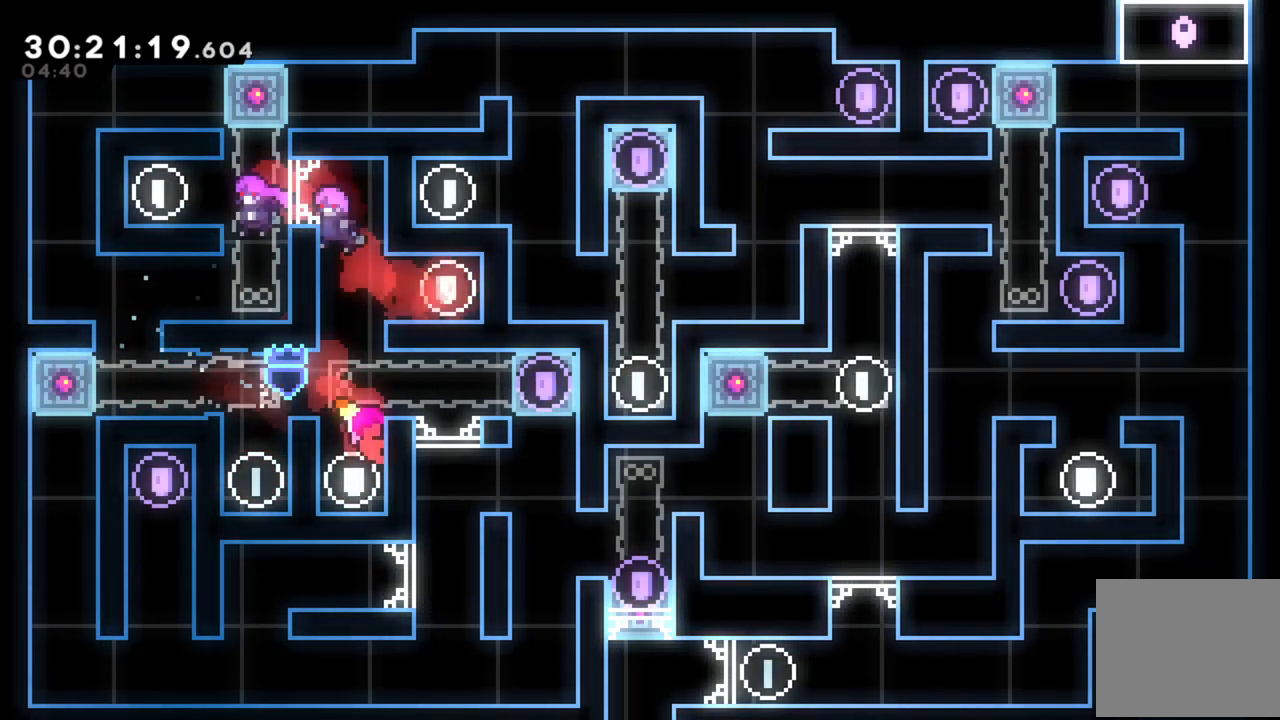
{"buttons": [], "left_stick": "right", "events": [[160, "A", "down"], [300, "A", "up"], [400, "left_stick", "right"], [440, "L2", "up"]]}
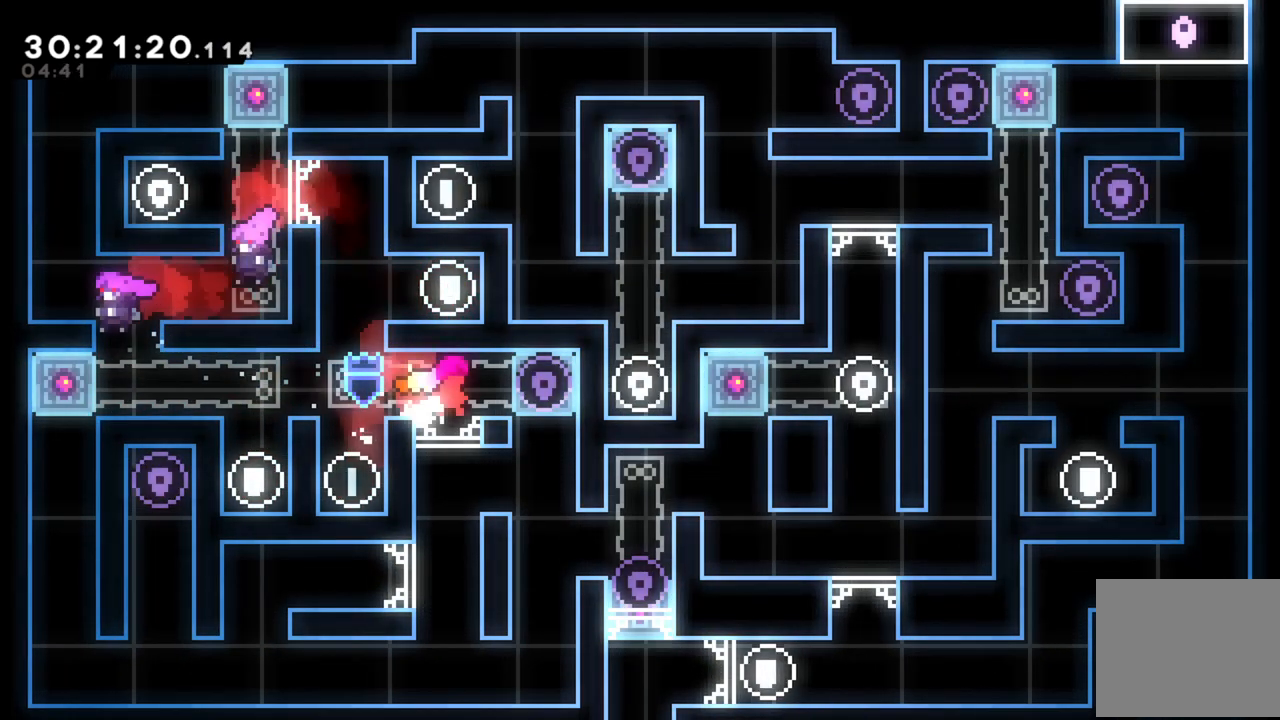
{"buttons": ["L2"], "left_stick": "up-right", "events": [[40, "left_stick", "center"], [200, "left_stick", "right"], [220, "R2", "down"], [260, "L2", "down"], [360, "R2", "up"], [460, "left_stick", "up-right"]]}
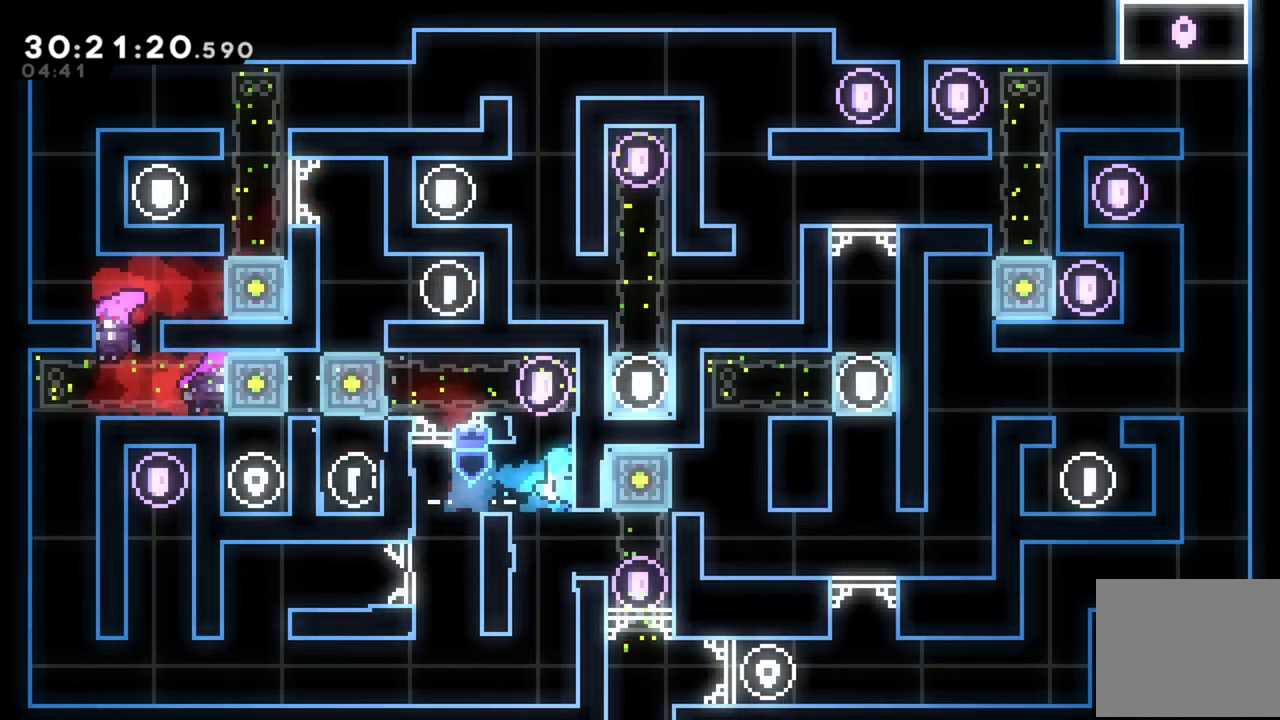
{"buttons": ["L2"], "left_stick": "up", "events": [[100, "left_stick", "up"]]}
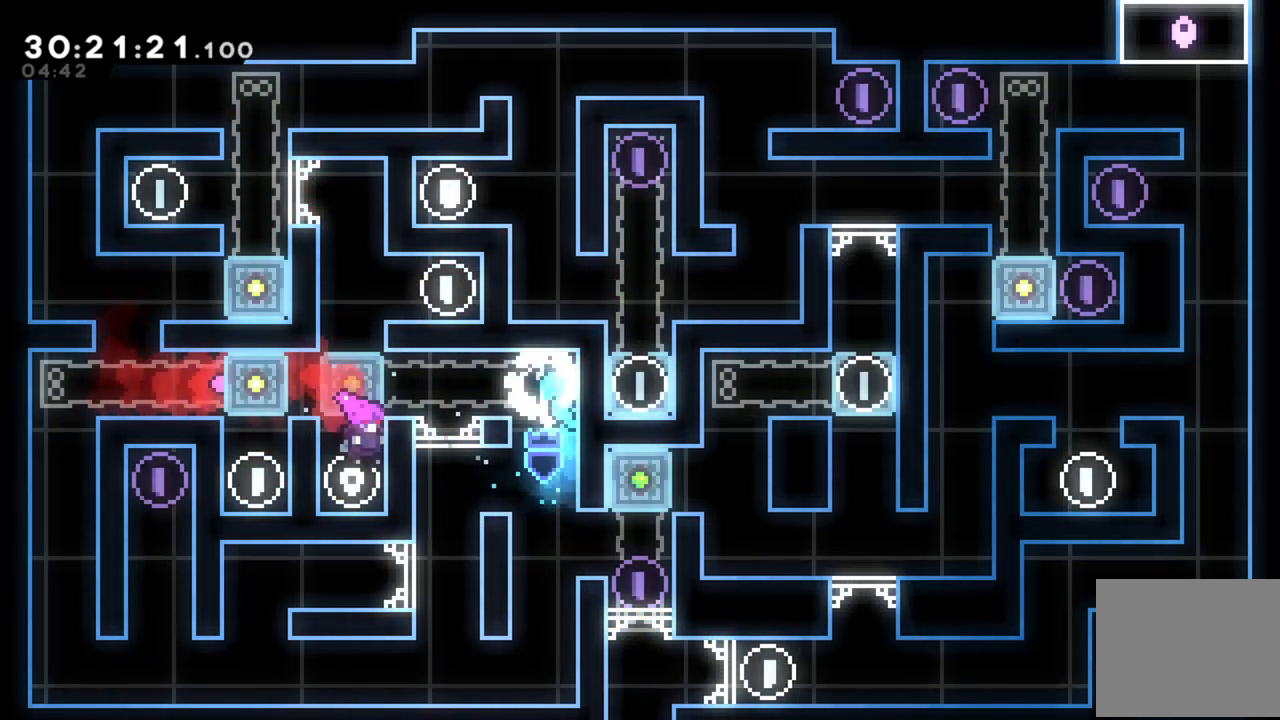
{"buttons": ["L2"], "left_stick": "up", "events": []}
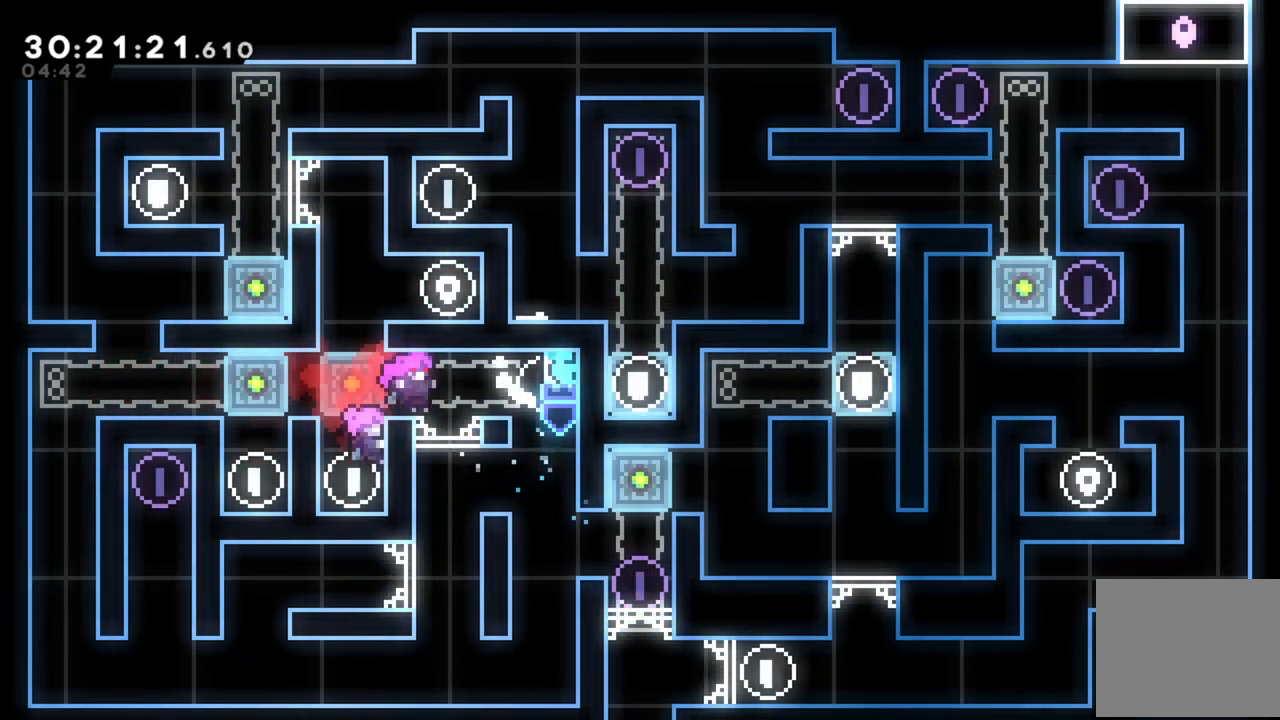
{"buttons": ["L2"], "left_stick": "up-left", "events": [[20, "left_stick", "center"], [260, "left_stick", "left"], [360, "left_stick", "up-left"]]}
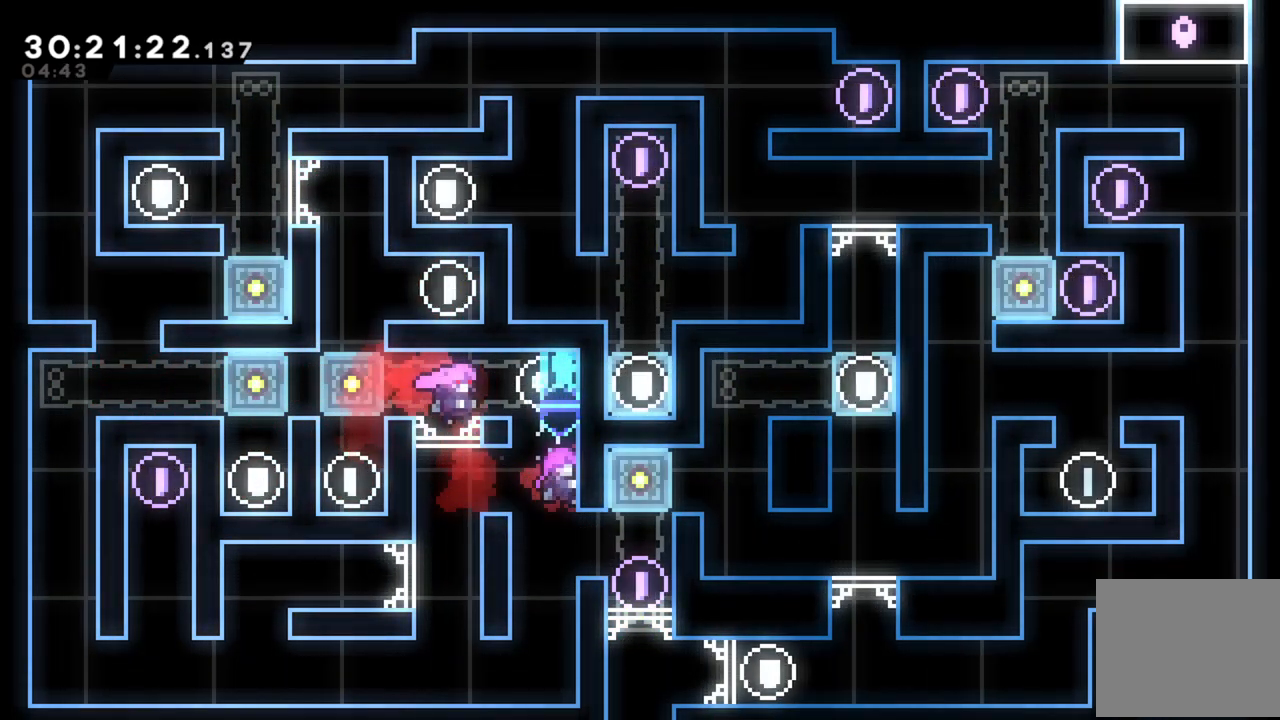
{"buttons": ["L2"], "left_stick": "up-left", "events": [[260, "A", "down"], [480, "A", "up"]]}
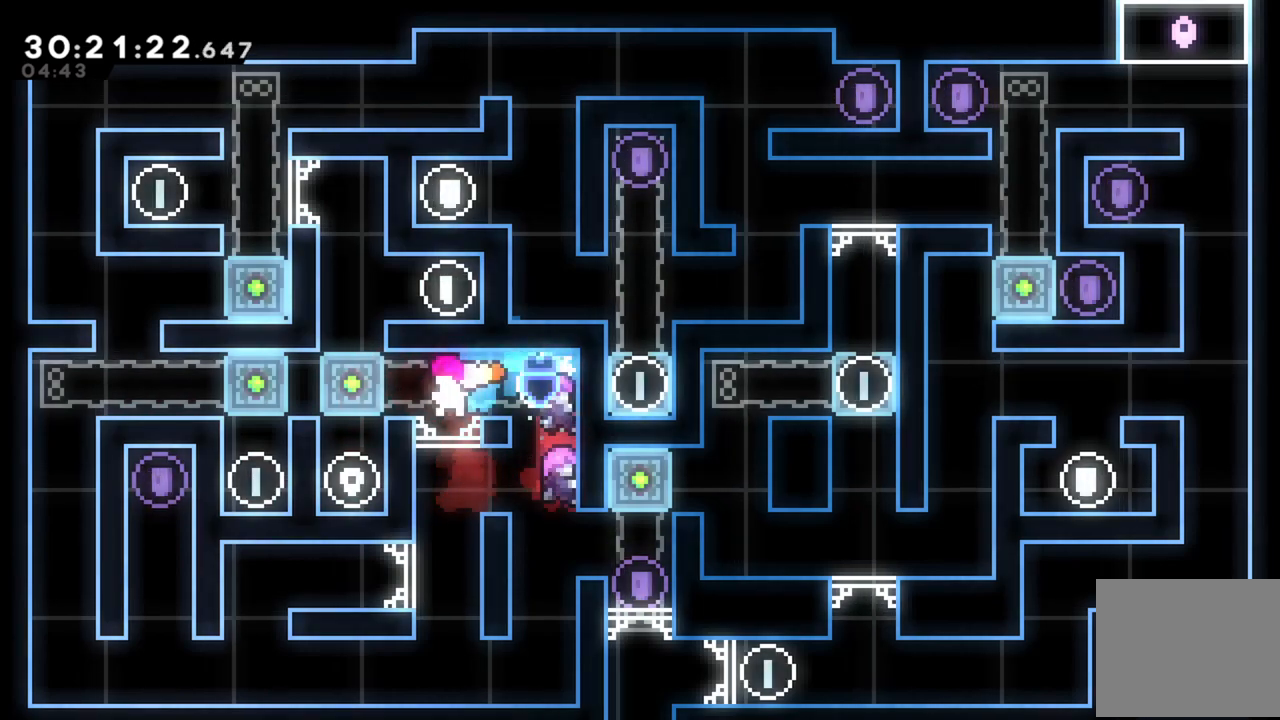
{"buttons": [], "left_stick": "left", "events": [[40, "L2", "up"], [80, "left_stick", "center"], [380, "left_stick", "left"]]}
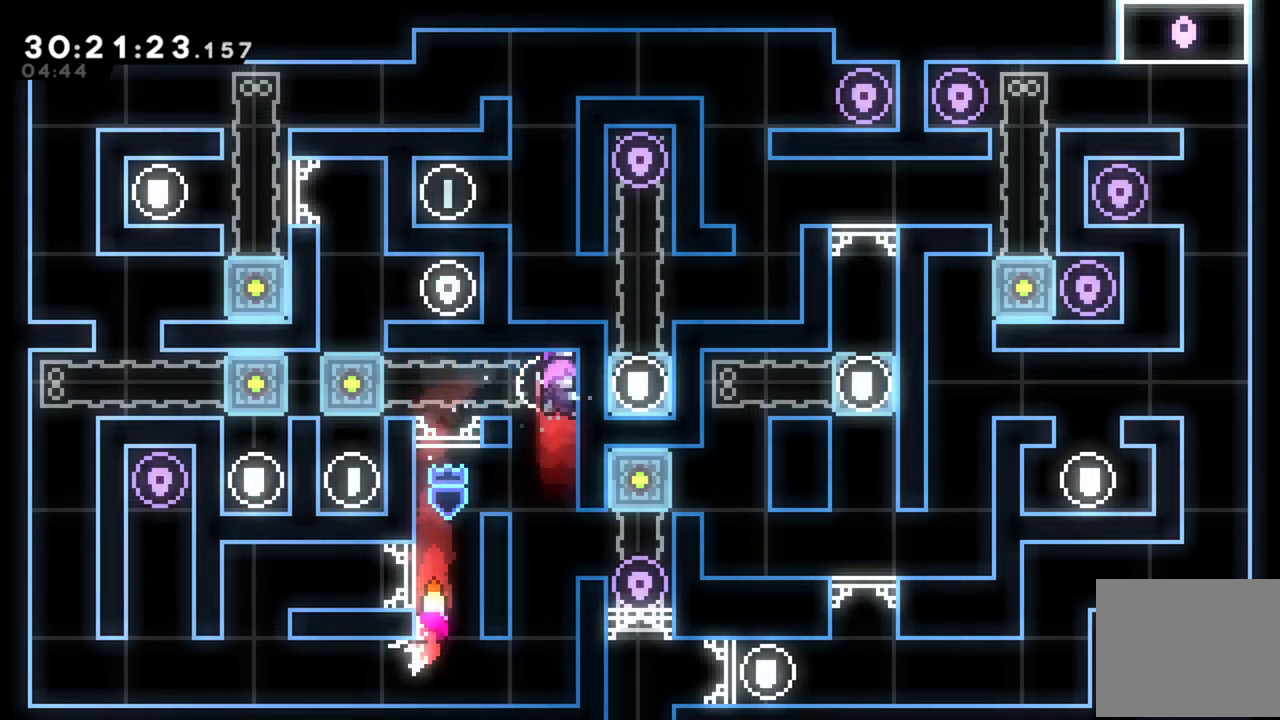
{"buttons": [], "left_stick": "left", "events": []}
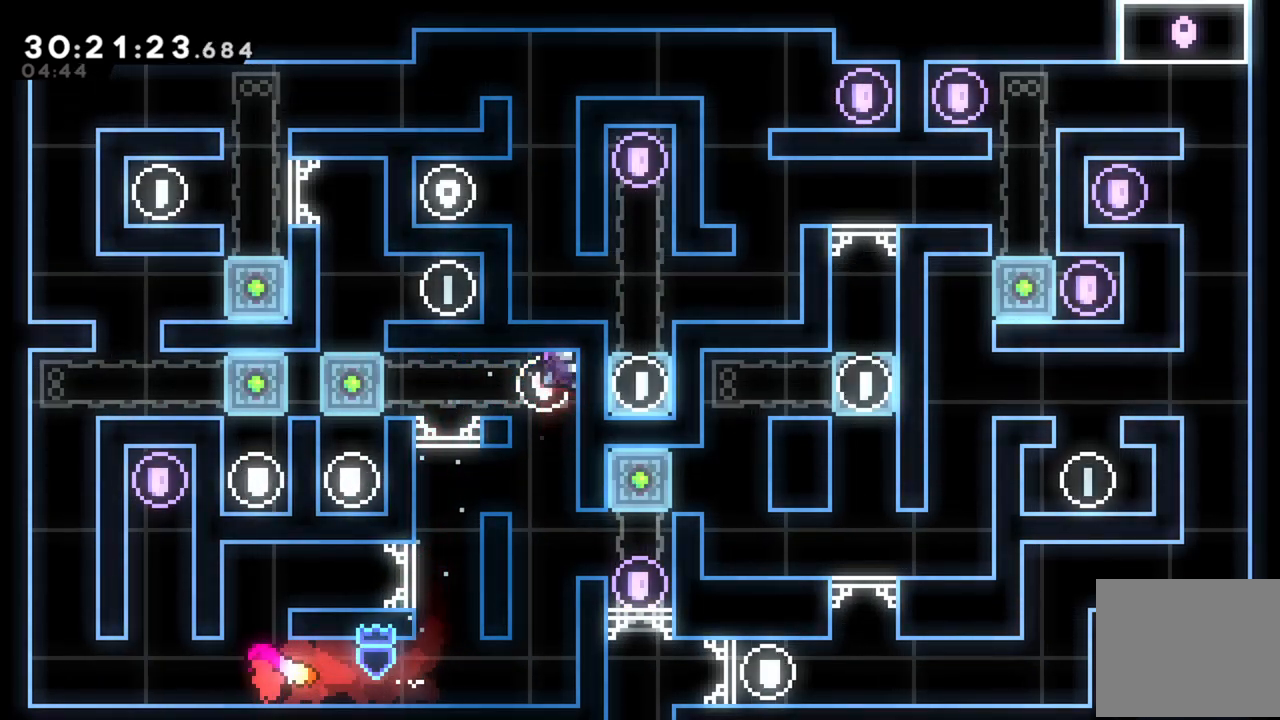
{"buttons": ["R2"], "left_stick": "up", "events": [[280, "left_stick", "center"], [340, "left_stick", "up"], [360, "R2", "down"]]}